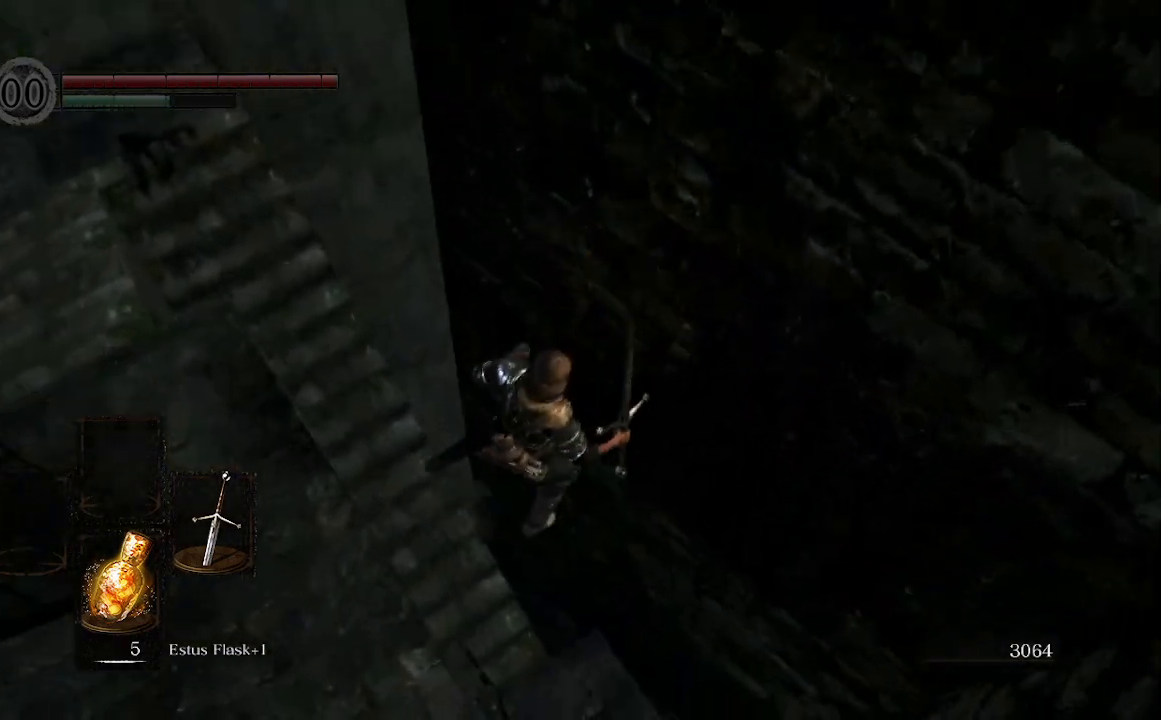
Gameplay with a controller (Xbox layout); each line is a JSON object with the inputs held at the frame after it. "events" lists button and stick changes between this image and that frame as [ms after this image, input, new state], when the widget could be followed in between.
{"buttons": [], "left_stick": "up-left", "right_stick": "right", "events": [[433, "right_stick", "right"]]}
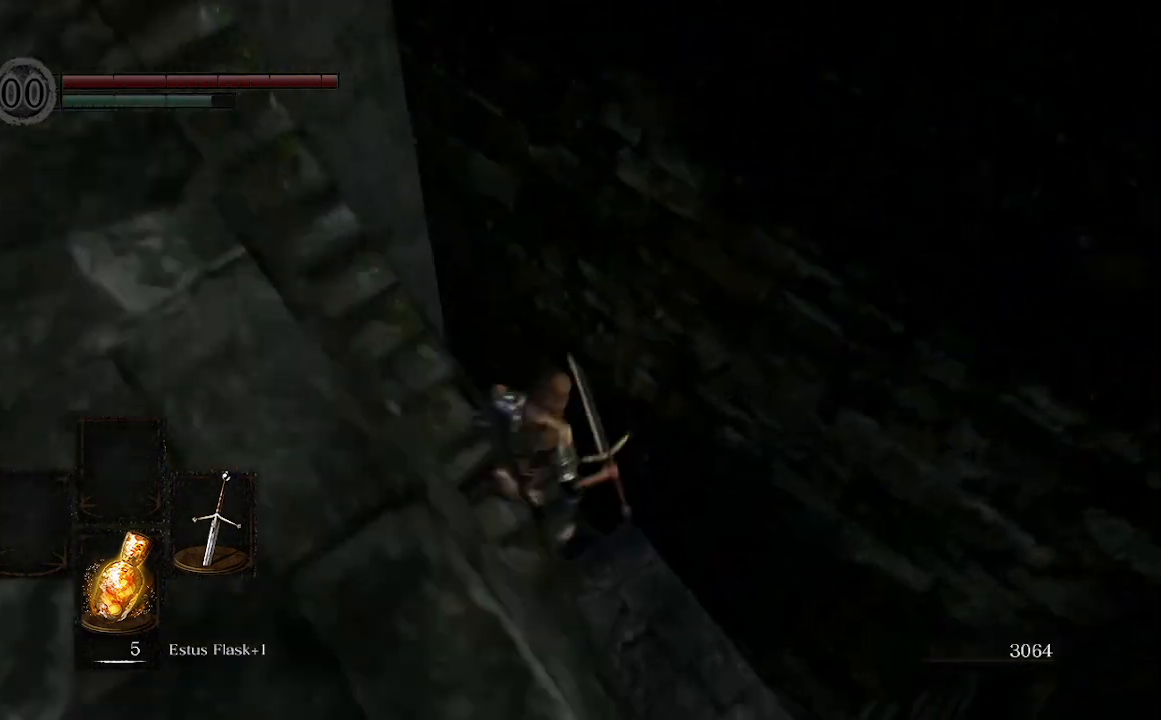
{"buttons": [], "left_stick": "up", "right_stick": "right", "events": [[400, "left_stick", "up"]]}
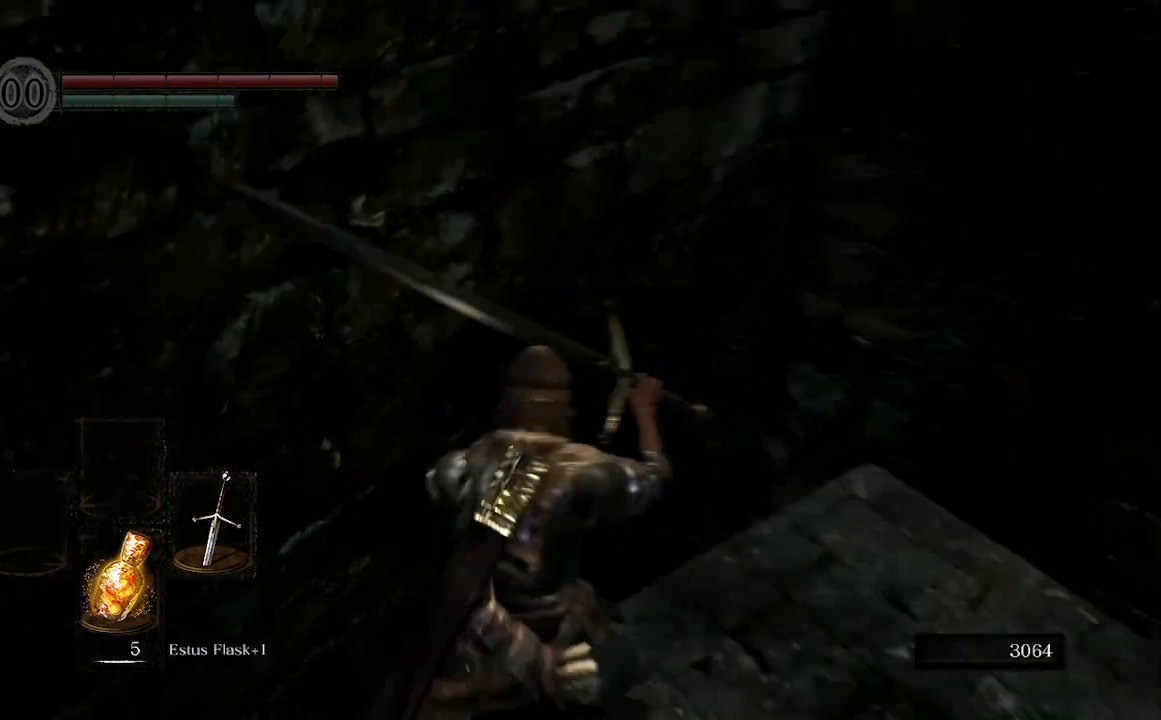
{"buttons": [], "left_stick": "up", "right_stick": "right", "events": []}
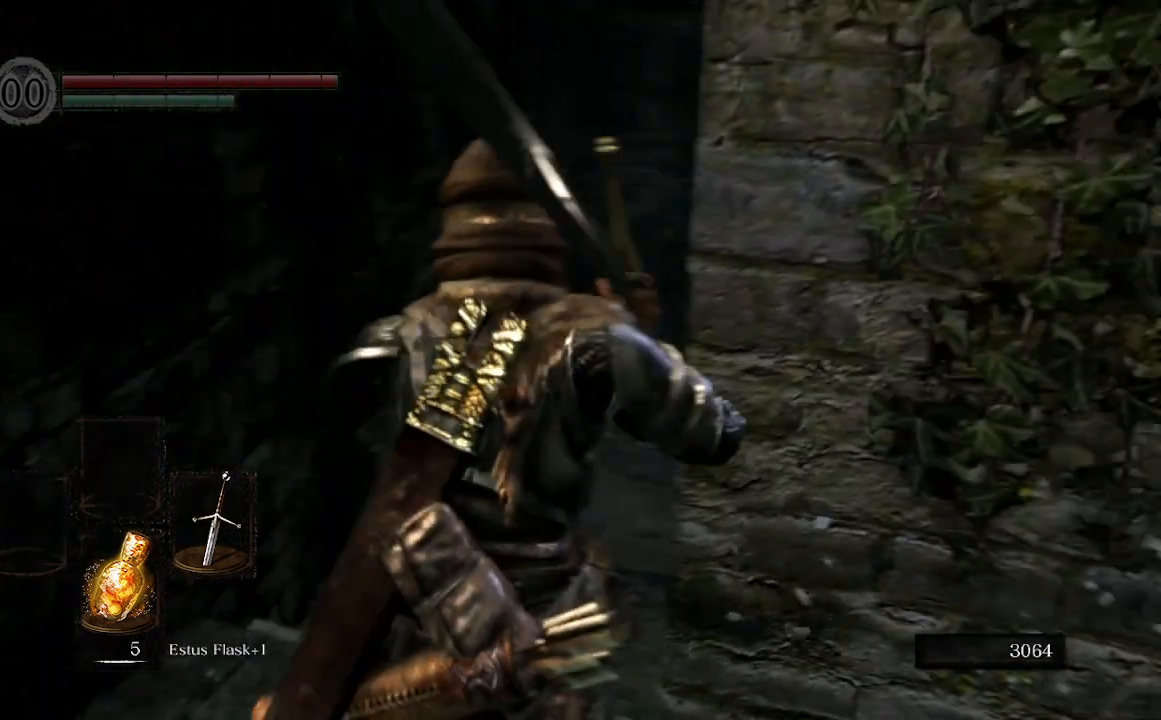
{"buttons": [], "left_stick": "up", "right_stick": "center", "events": [[433, "right_stick", "center"]]}
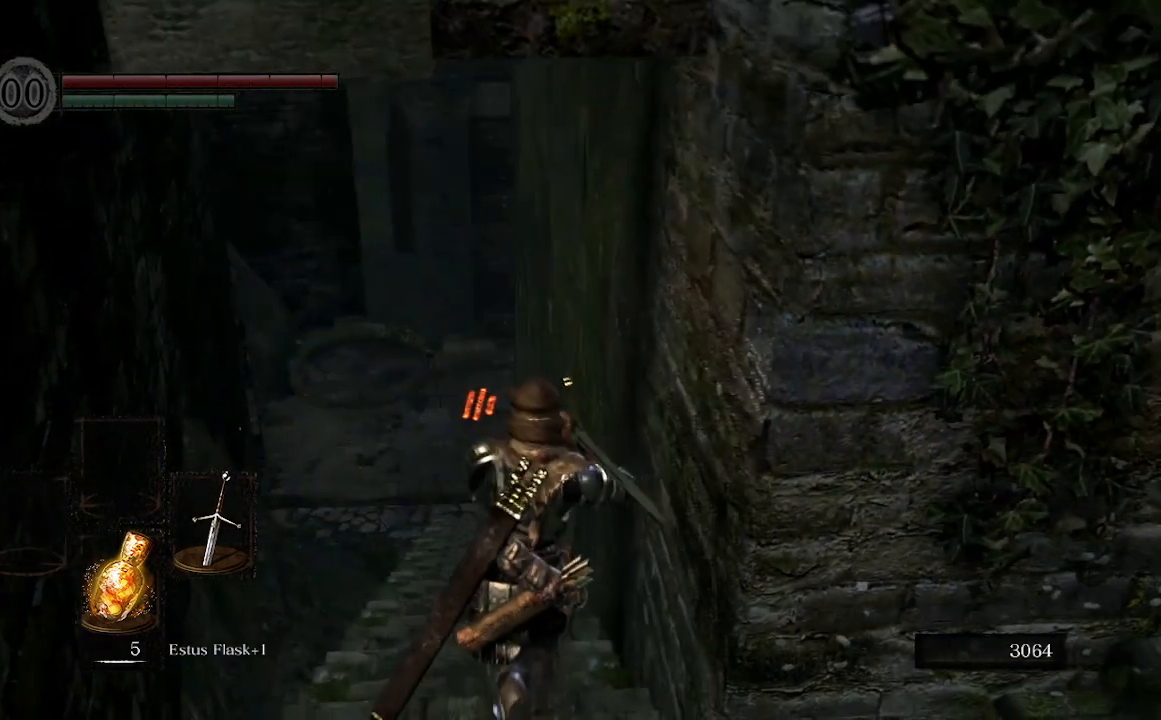
{"buttons": [], "left_stick": "up", "right_stick": "center", "events": []}
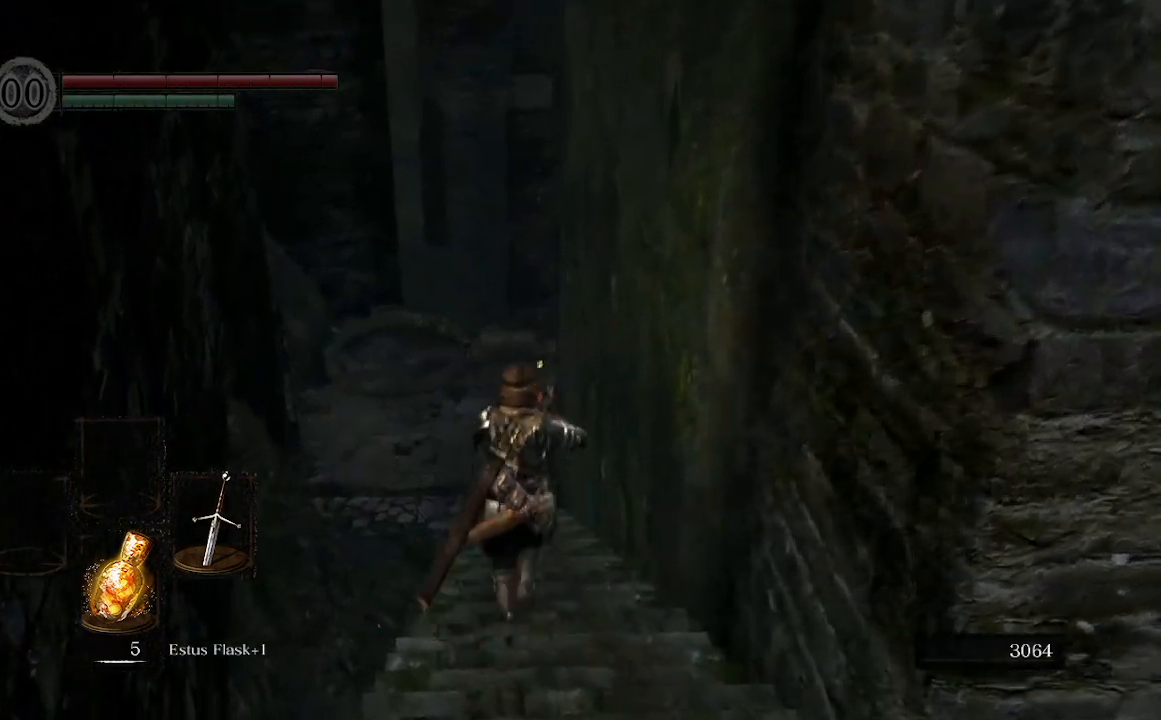
{"buttons": [], "left_stick": "up", "right_stick": "center", "events": []}
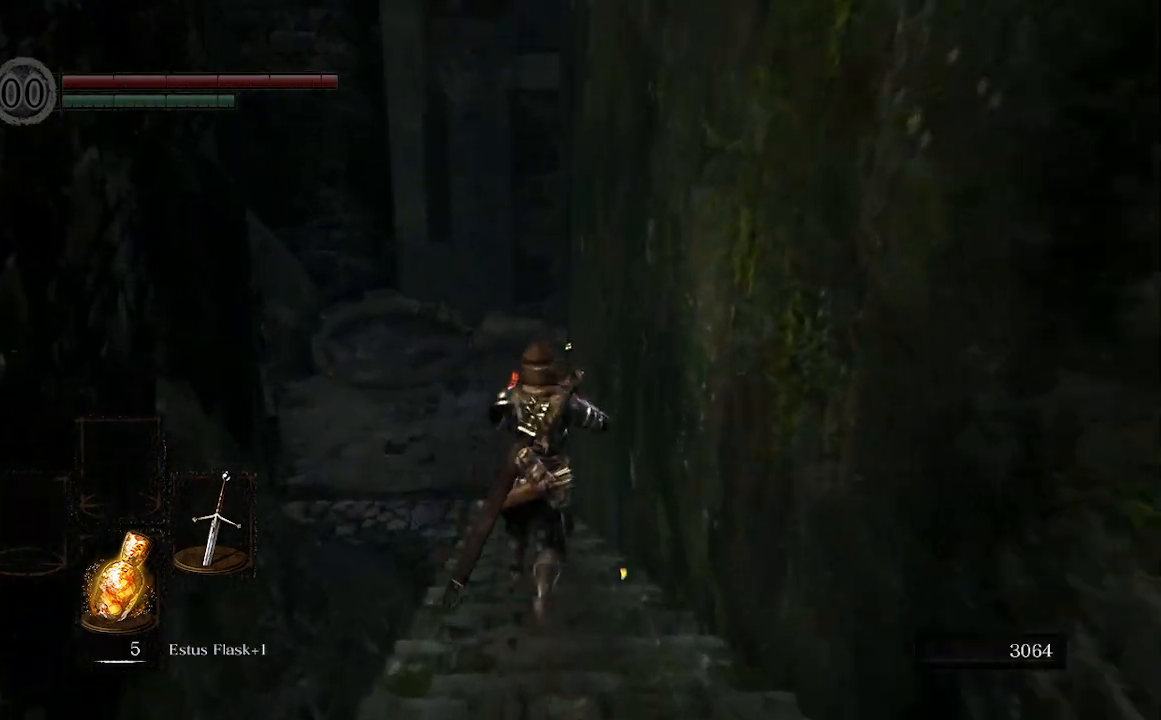
{"buttons": [], "left_stick": "up", "right_stick": "center", "events": []}
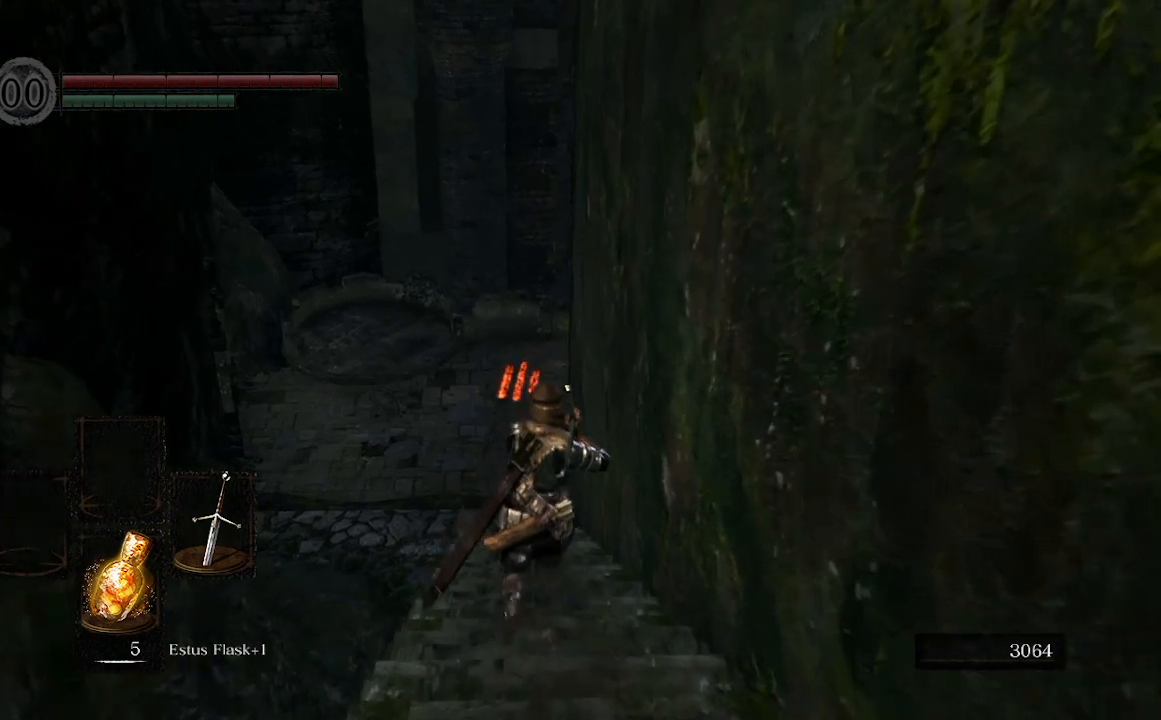
{"buttons": [], "left_stick": "up", "right_stick": "center", "events": []}
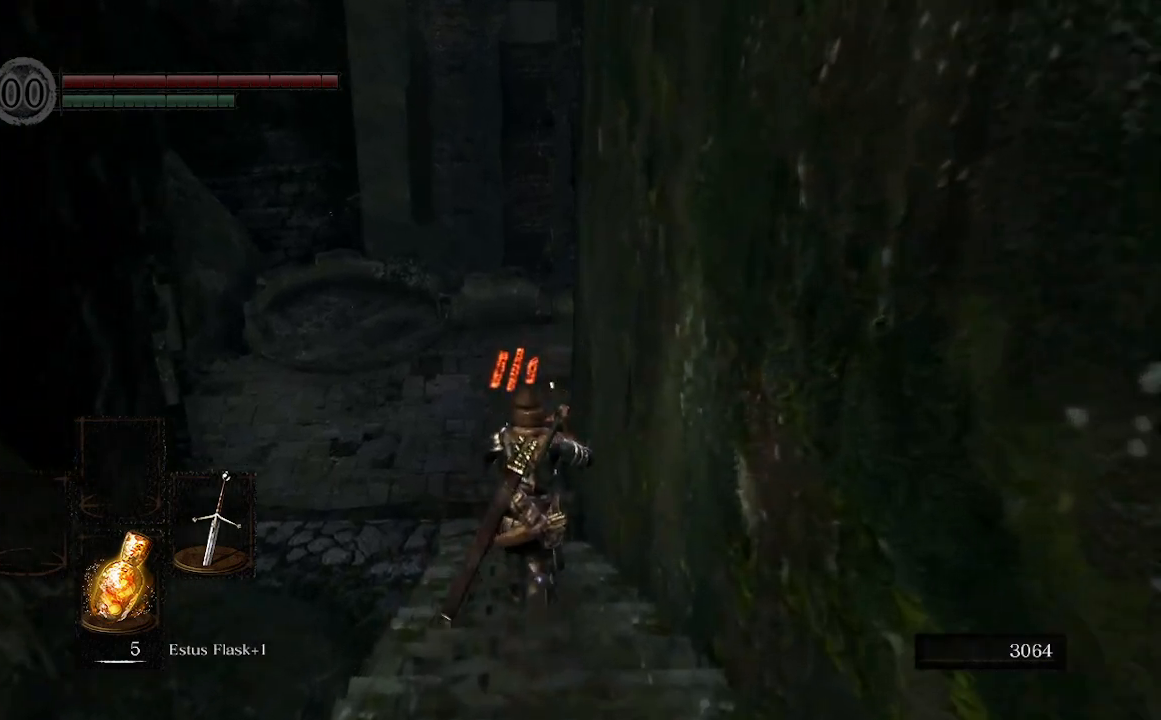
{"buttons": [], "left_stick": "up", "right_stick": "center", "events": []}
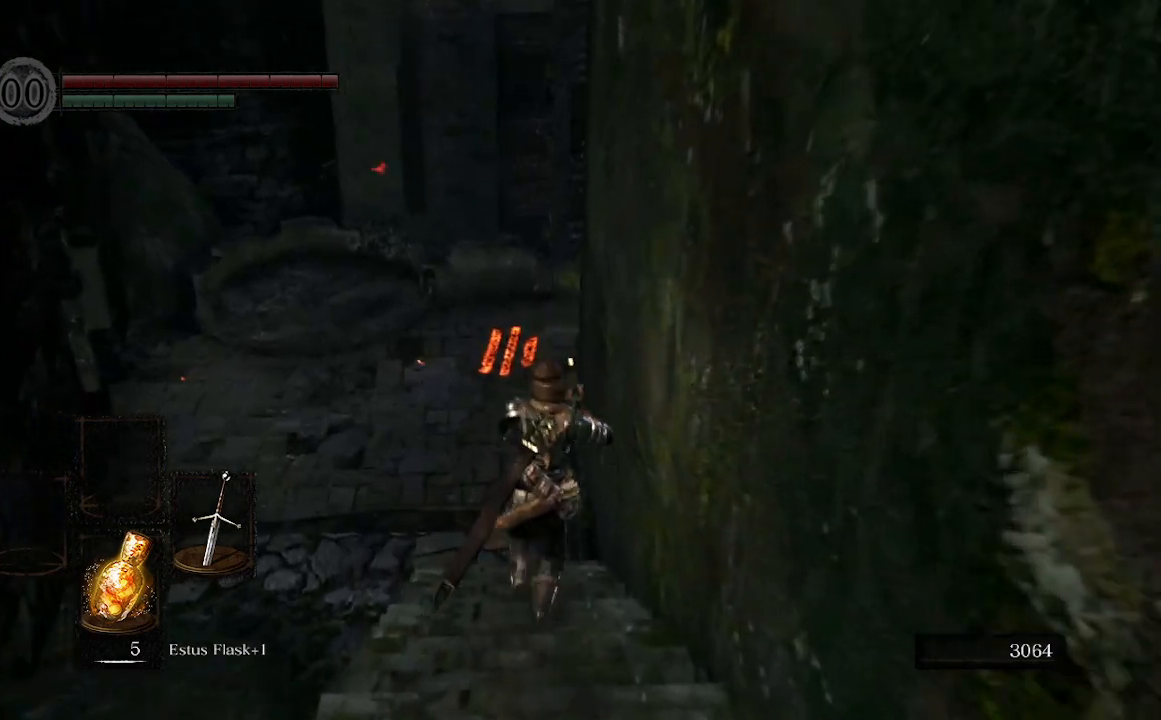
{"buttons": [], "left_stick": "up", "right_stick": "center", "events": []}
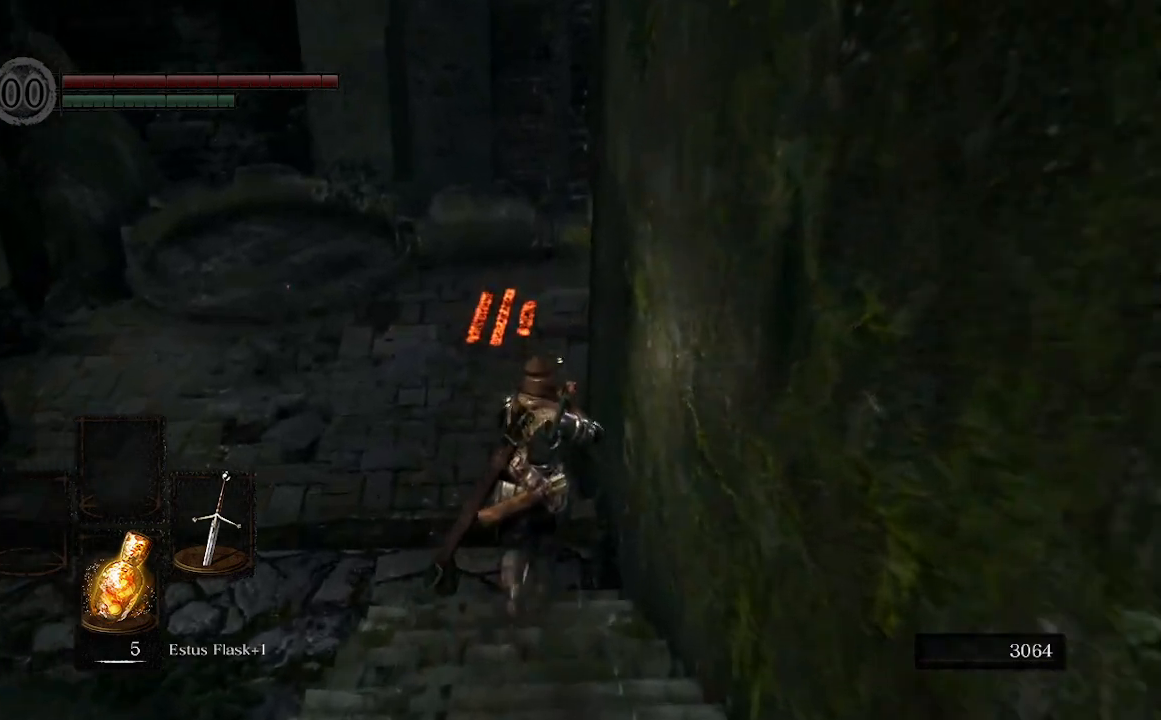
{"buttons": [], "left_stick": "up-left", "right_stick": "down-right", "events": [[200, "right_stick", "down-right"], [467, "left_stick", "up-left"]]}
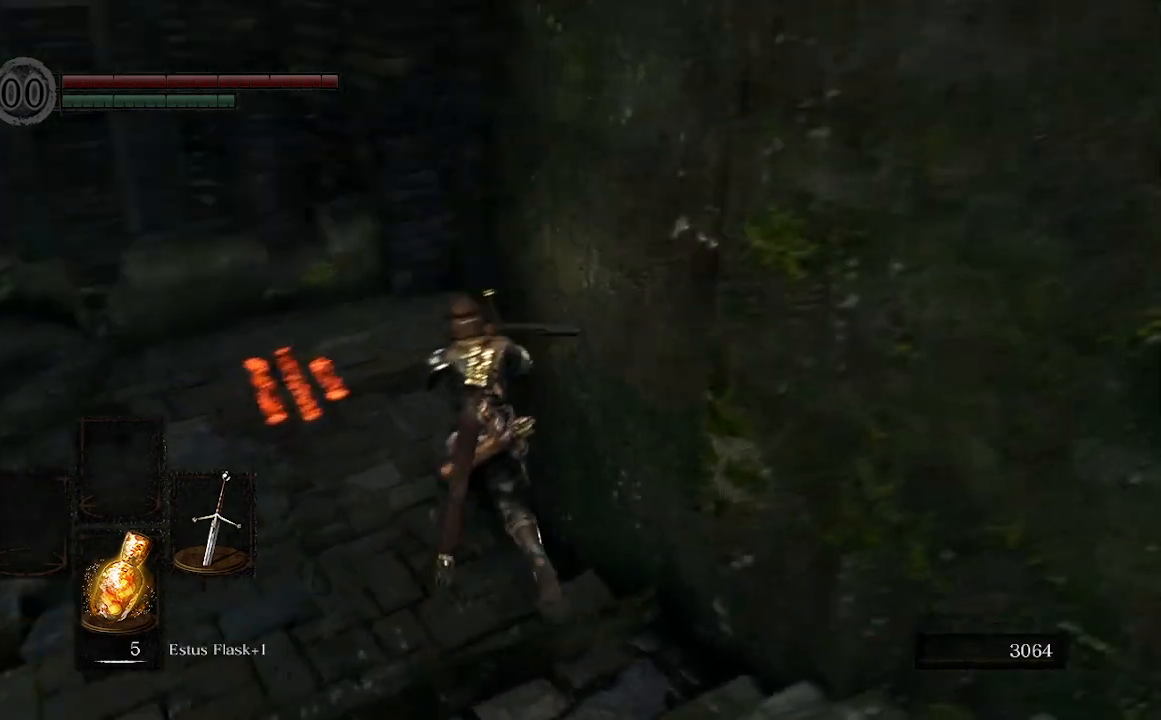
{"buttons": [], "left_stick": "left", "right_stick": "left", "events": [[267, "left_stick", "left"], [367, "right_stick", "left"]]}
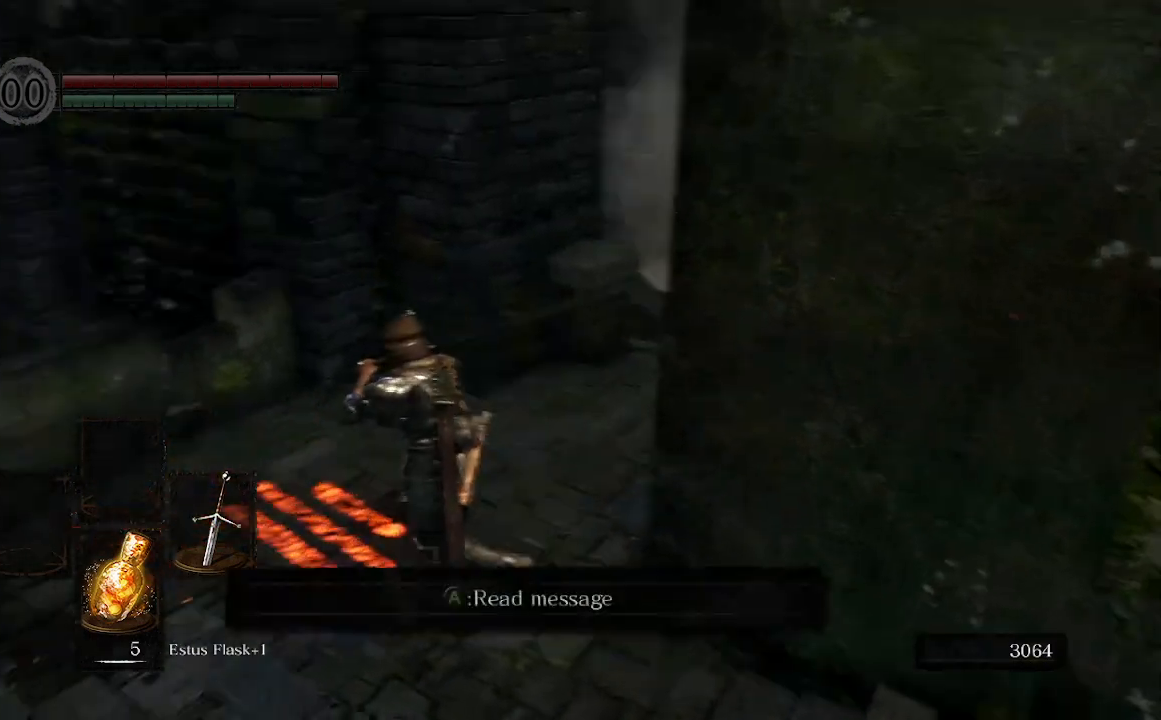
{"buttons": [], "left_stick": "center", "right_stick": "right", "events": [[100, "left_stick", "center"], [133, "right_stick", "center"], [333, "right_stick", "right"]]}
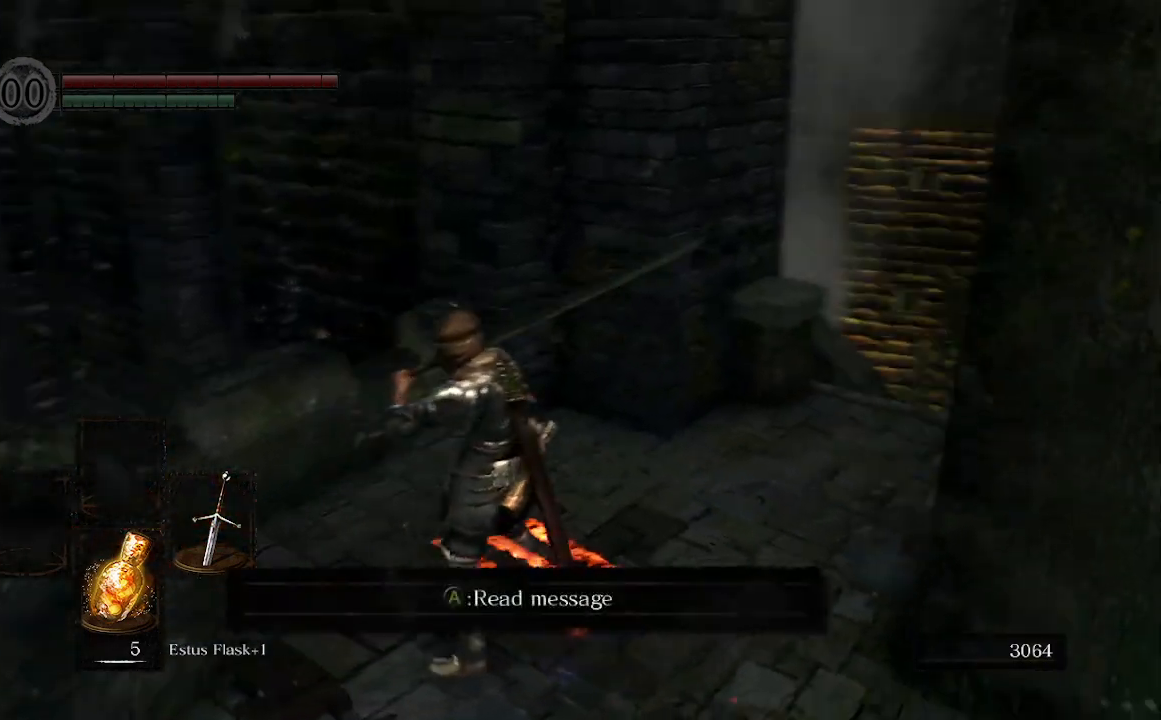
{"buttons": [], "left_stick": "up", "right_stick": "center", "events": [[267, "right_stick", "center"], [333, "L2", "down"], [400, "L2", "up"], [500, "left_stick", "up"]]}
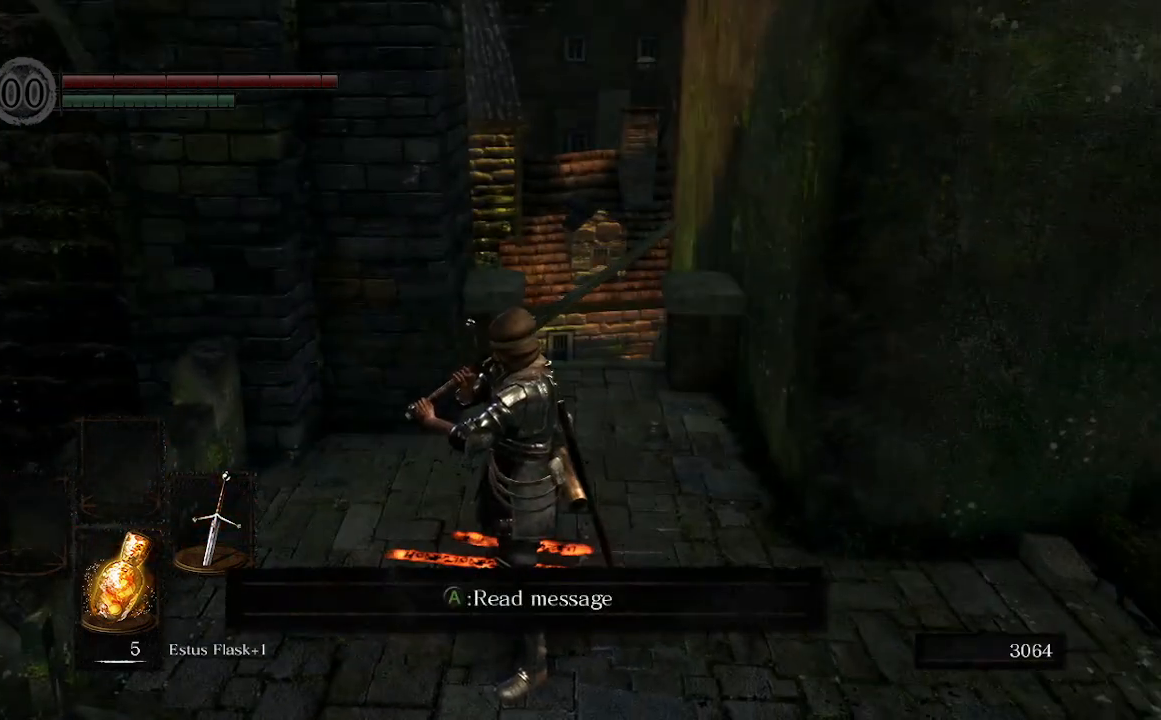
{"buttons": [], "left_stick": "up", "right_stick": "down", "events": [[300, "right_stick", "down"]]}
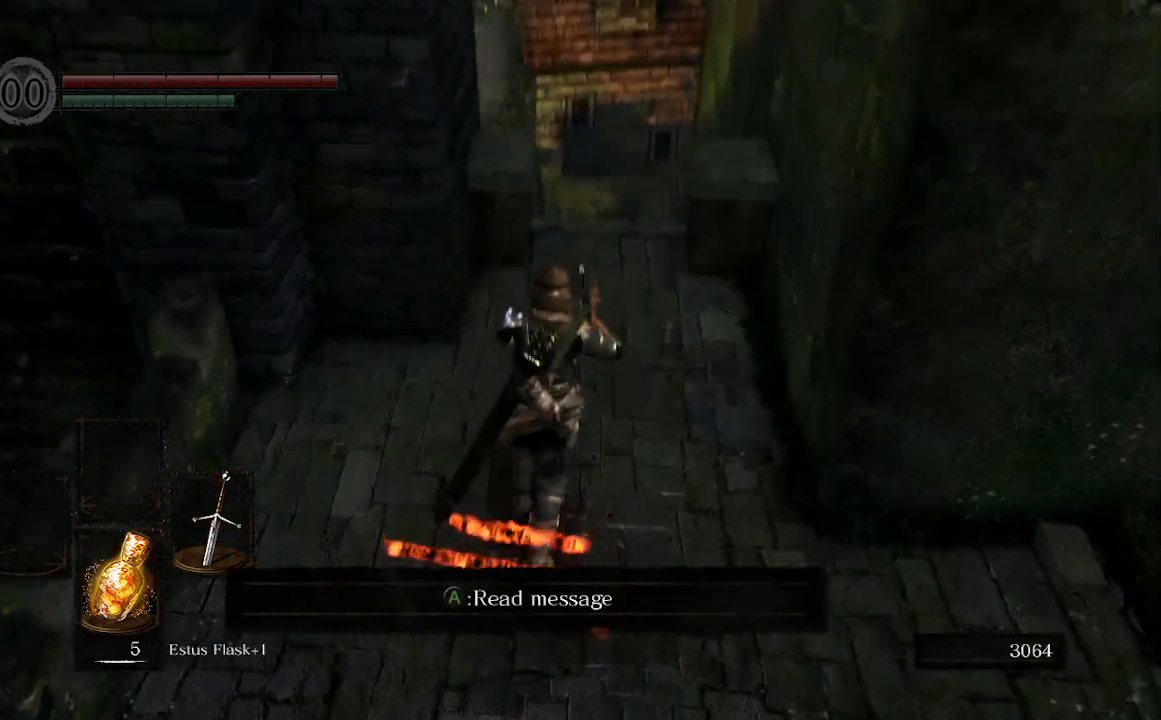
{"buttons": [], "left_stick": "down-left", "right_stick": "left", "events": [[133, "right_stick", "center"], [267, "right_stick", "left"], [300, "left_stick", "down-left"]]}
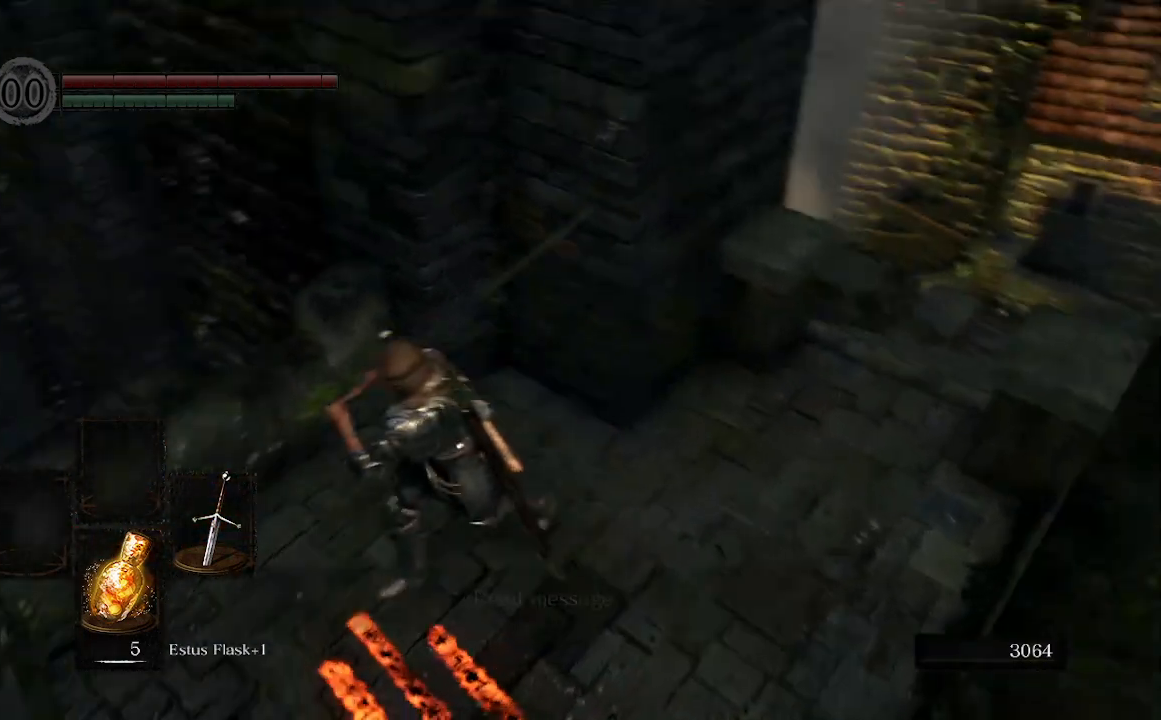
{"buttons": [], "left_stick": "up", "right_stick": "center", "events": [[233, "left_stick", "left"], [333, "left_stick", "up-left"], [500, "left_stick", "up"], [500, "right_stick", "center"]]}
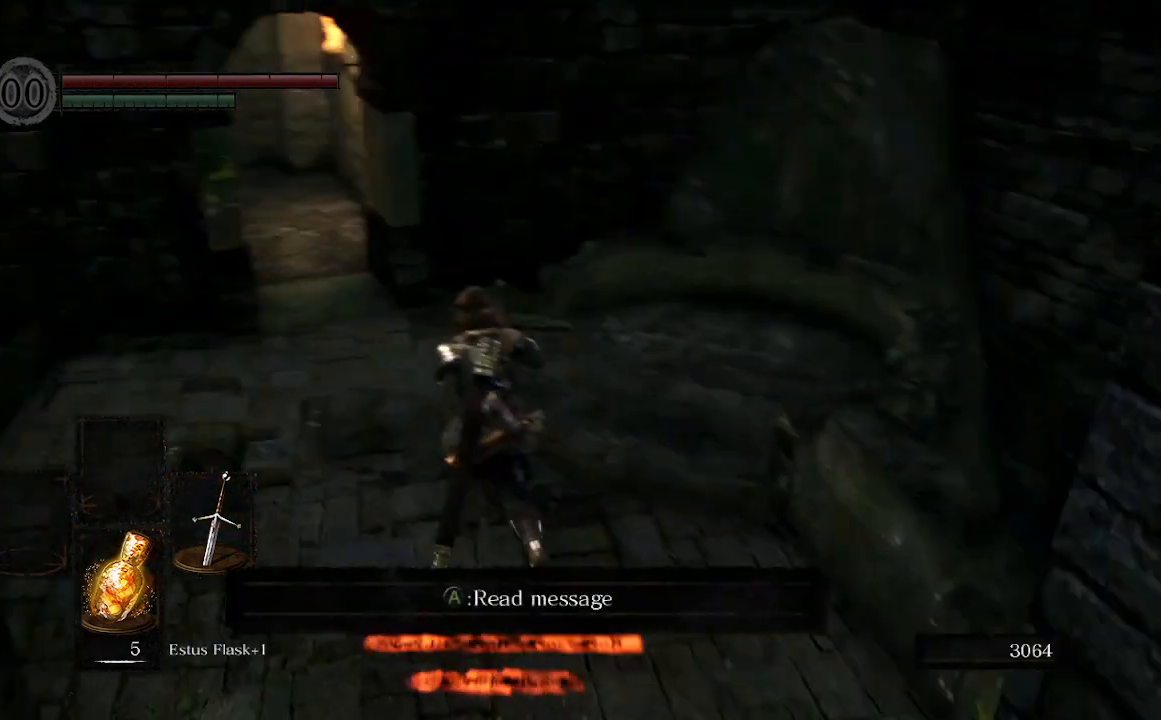
{"buttons": [], "left_stick": "up-left", "right_stick": "center", "events": [[167, "left_stick", "center"], [500, "left_stick", "up-left"]]}
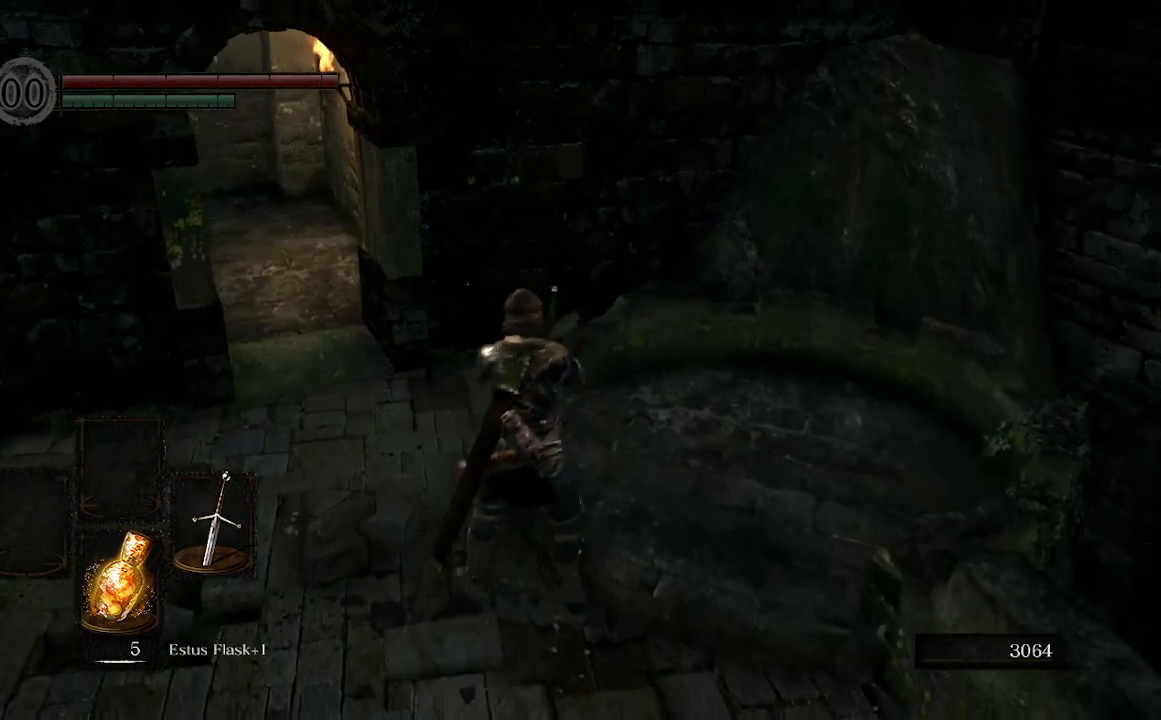
{"buttons": [], "left_stick": "up", "right_stick": "center", "events": [[67, "right_stick", "left"], [333, "left_stick", "up"], [333, "right_stick", "center"]]}
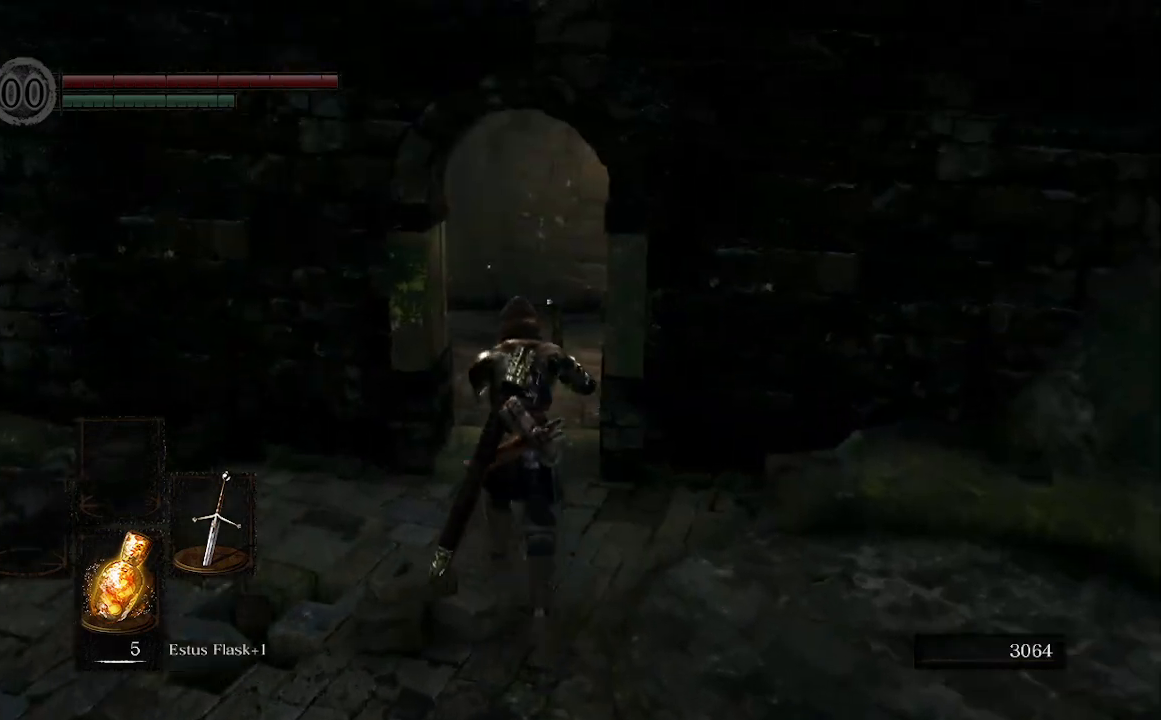
{"buttons": [], "left_stick": "up-right", "right_stick": "left", "events": [[33, "left_stick", "up-left"], [33, "right_stick", "left"], [200, "left_stick", "up"], [400, "left_stick", "up-right"]]}
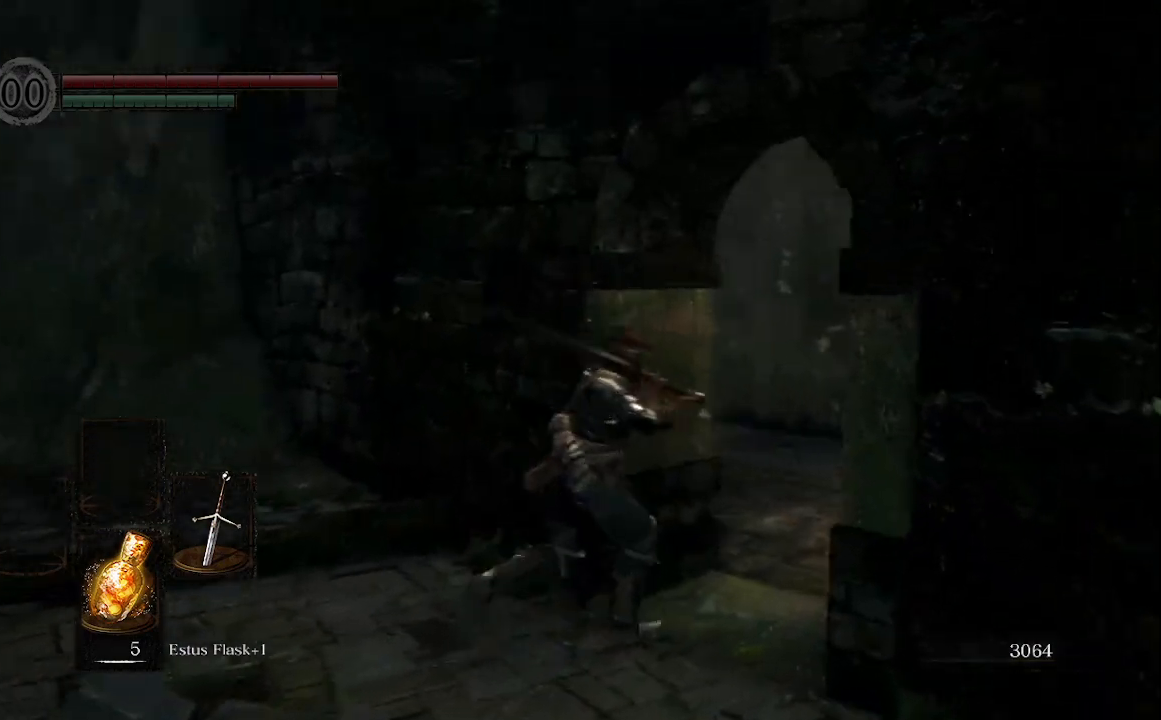
{"buttons": [], "left_stick": "up-right", "right_stick": "left", "events": []}
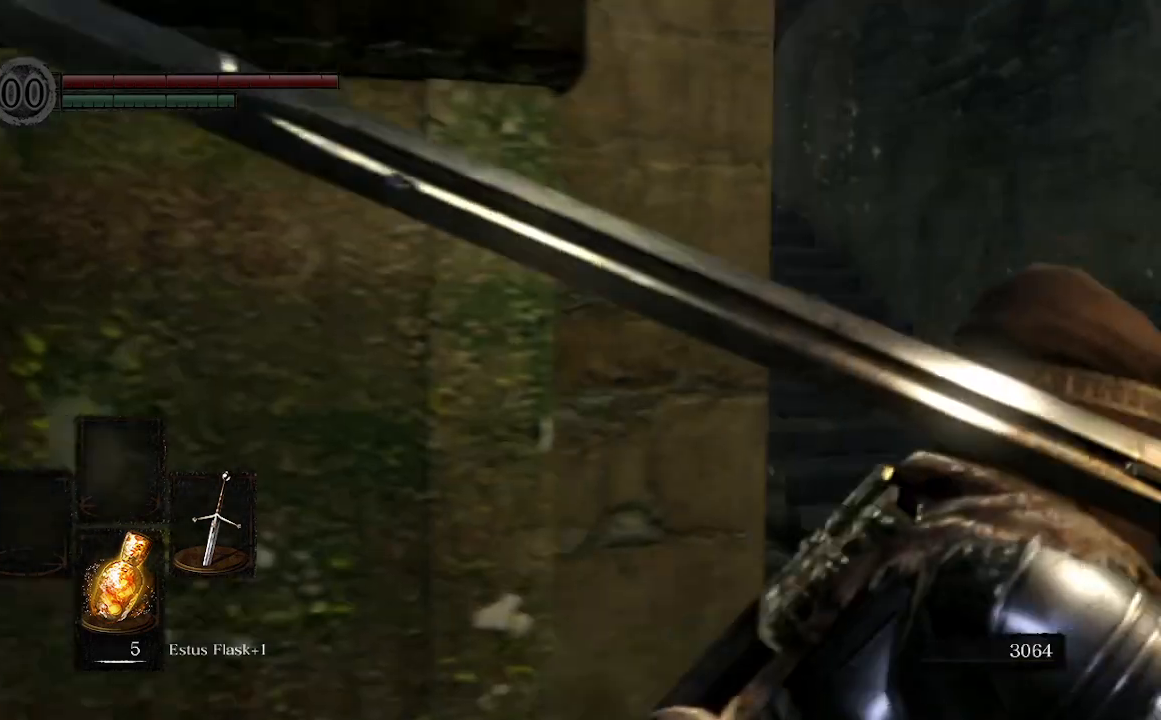
{"buttons": [], "left_stick": "up-right", "right_stick": "right", "events": [[200, "right_stick", "center"], [300, "right_stick", "right"]]}
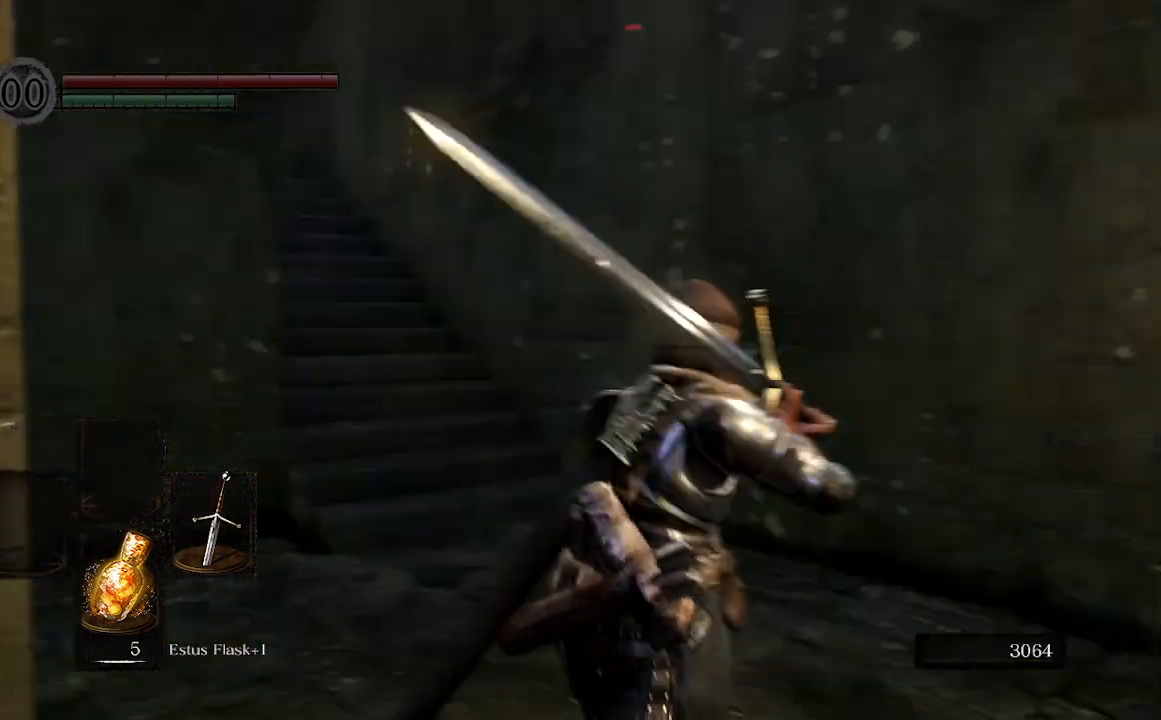
{"buttons": [], "left_stick": "left", "right_stick": "right", "events": [[67, "left_stick", "up"], [167, "left_stick", "up-left"], [300, "left_stick", "left"]]}
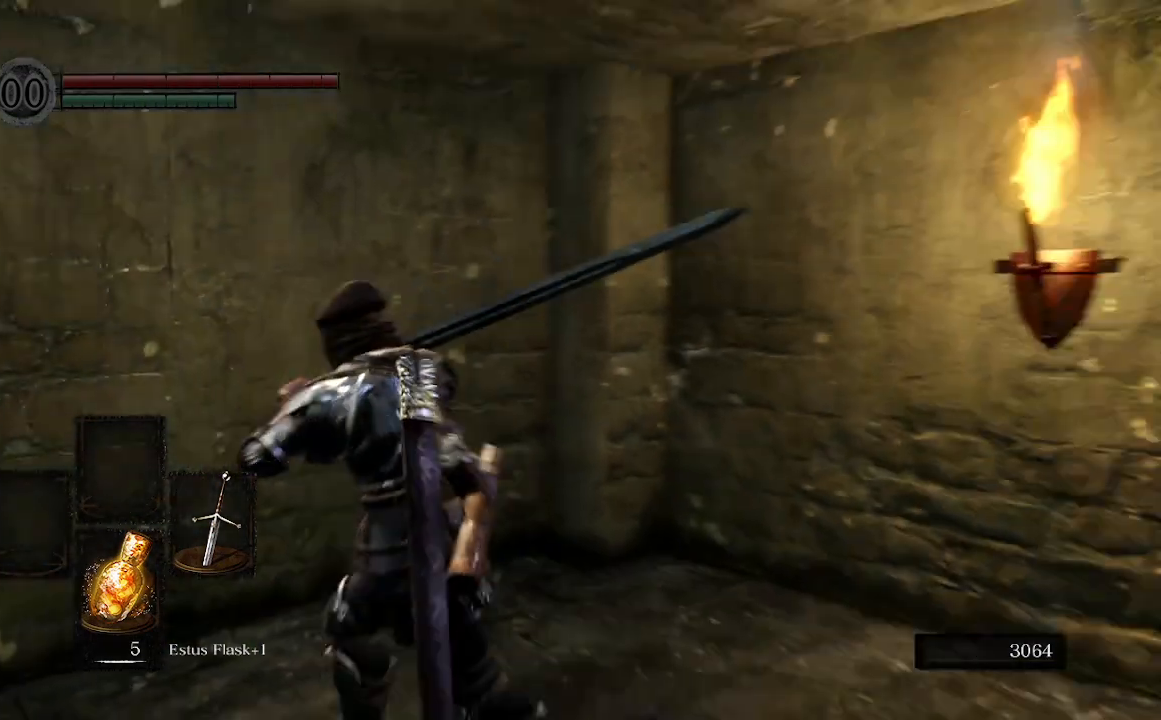
{"buttons": [], "left_stick": "center", "right_stick": "left", "events": [[33, "right_stick", "center"], [233, "right_stick", "left"], [267, "left_stick", "center"]]}
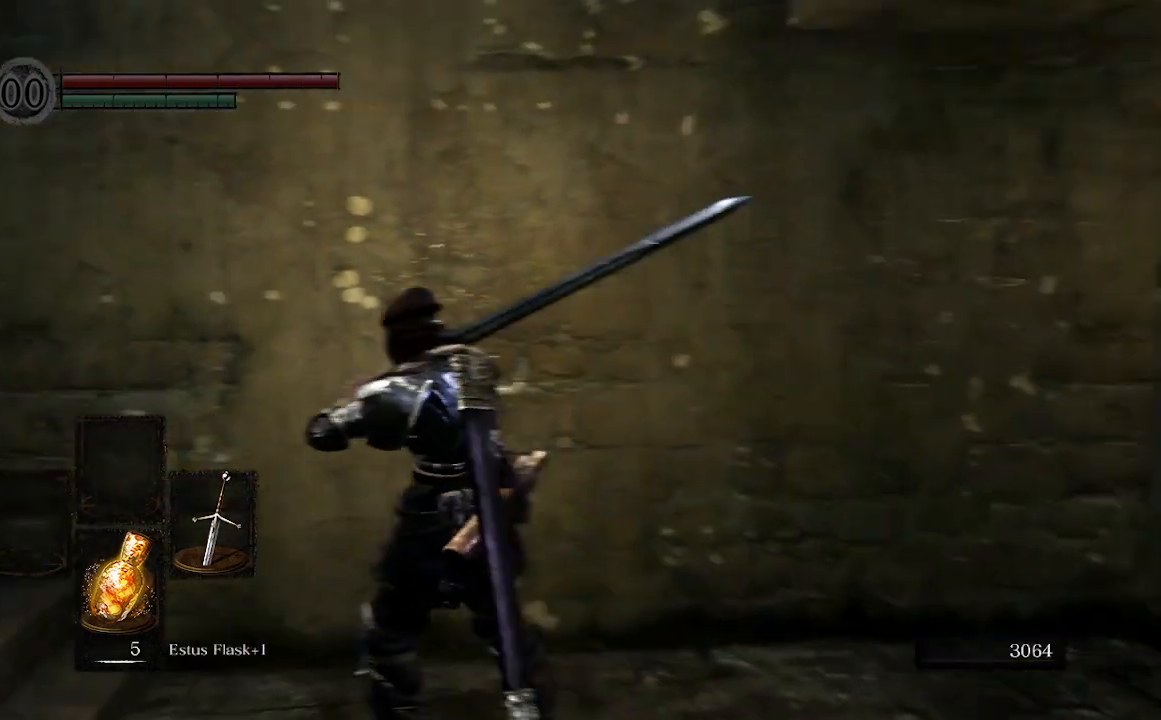
{"buttons": [], "left_stick": "up", "right_stick": "left", "events": [[33, "left_stick", "up"]]}
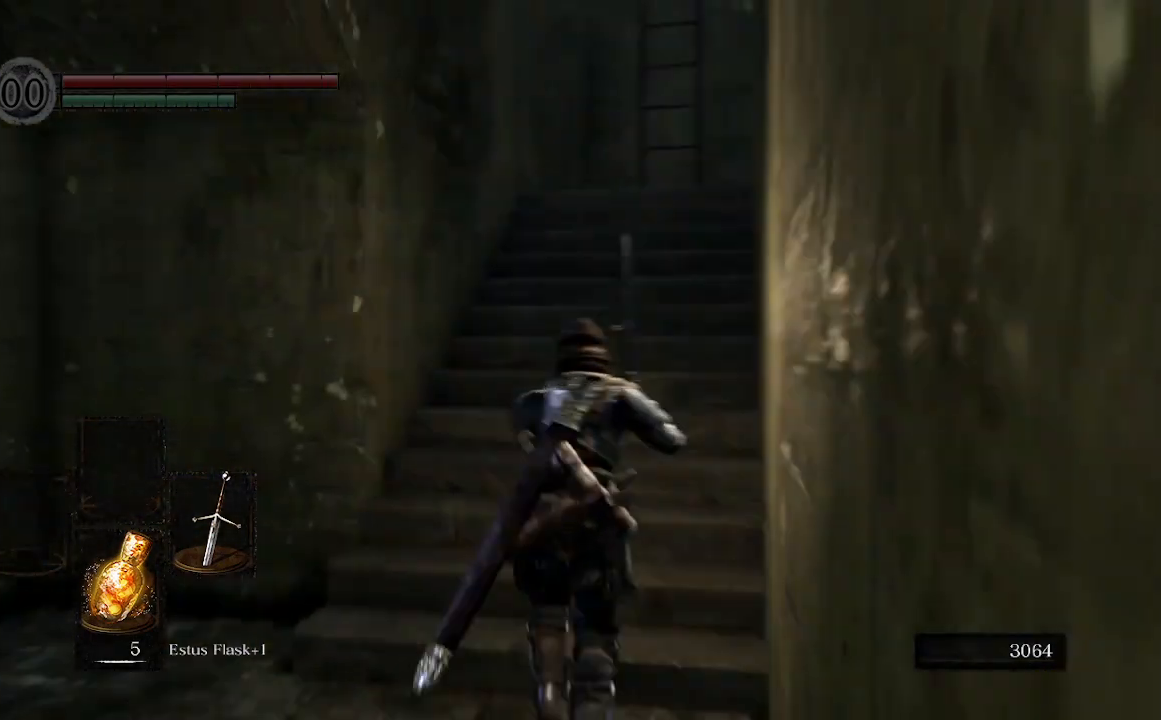
{"buttons": [], "left_stick": "up-left", "right_stick": "center", "events": [[33, "left_stick", "up-left"], [367, "right_stick", "center"]]}
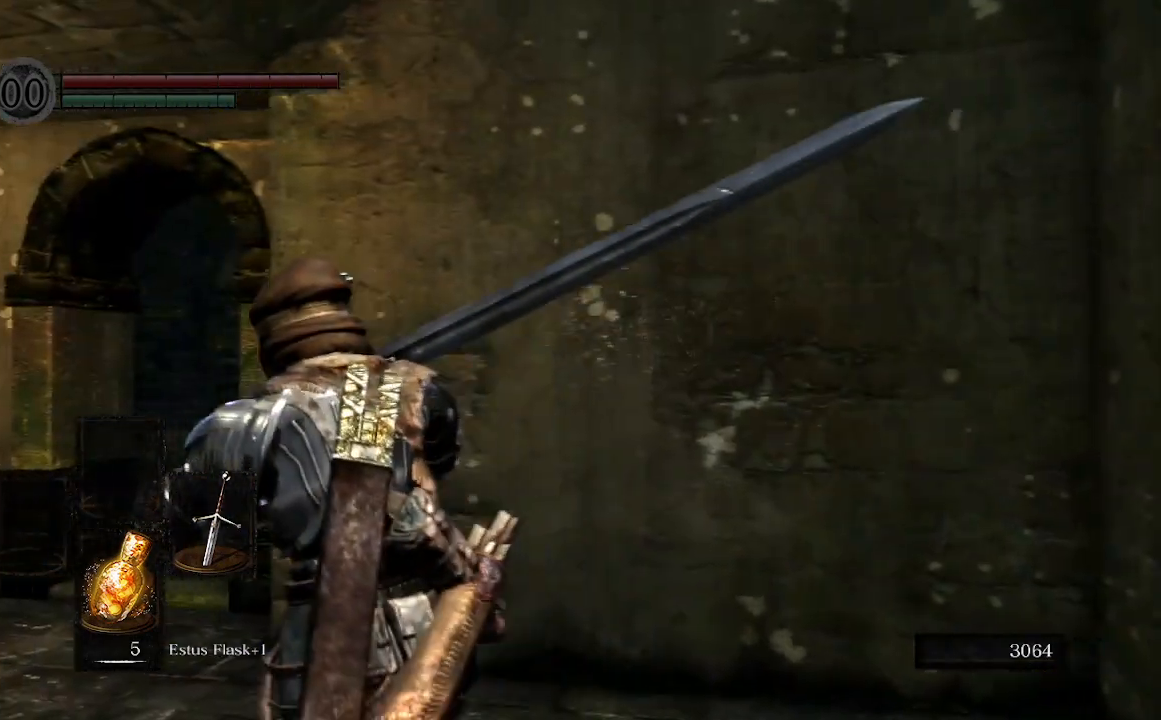
{"buttons": [], "left_stick": "up-left", "right_stick": "center", "events": []}
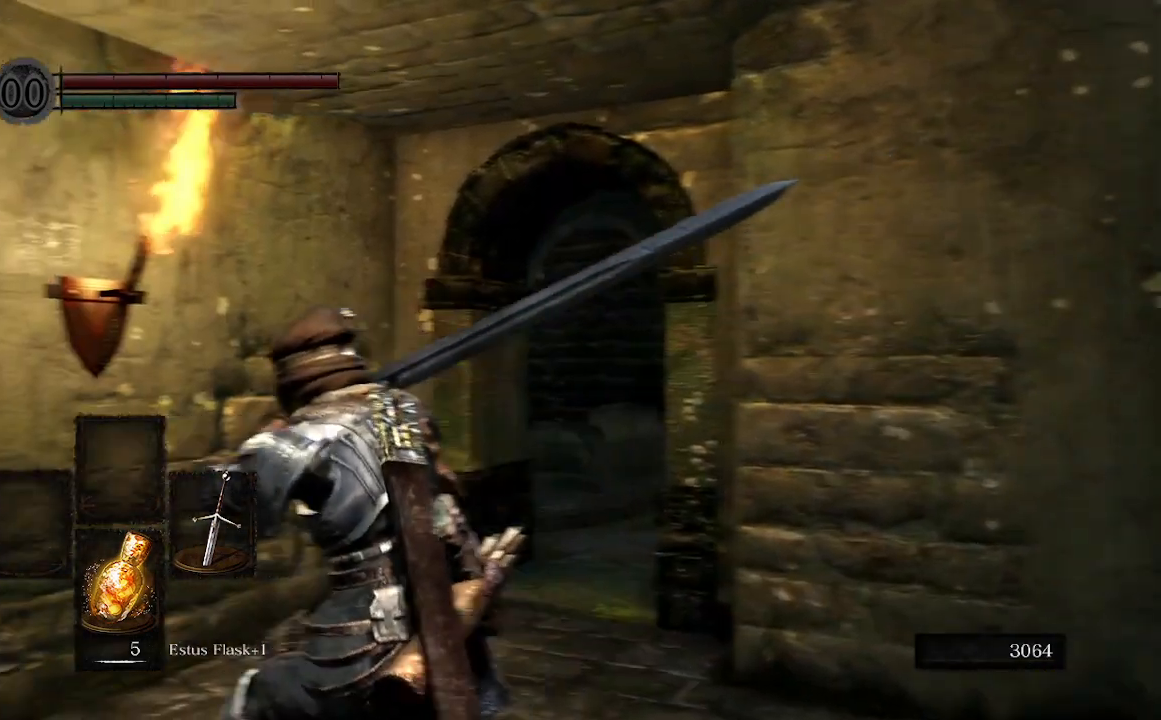
{"buttons": [], "left_stick": "up", "right_stick": "center", "events": [[333, "left_stick", "up"]]}
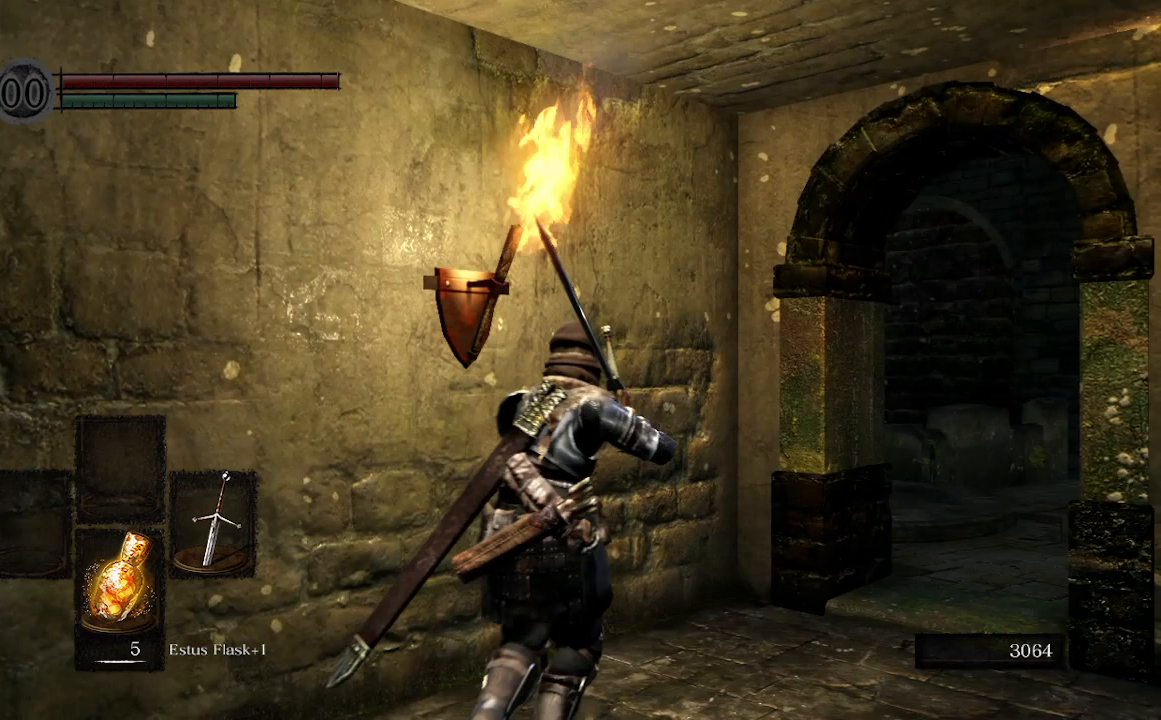
{"buttons": [], "left_stick": "up-right", "right_stick": "center", "events": [[167, "left_stick", "up-right"], [200, "right_stick", "right"], [367, "right_stick", "center"]]}
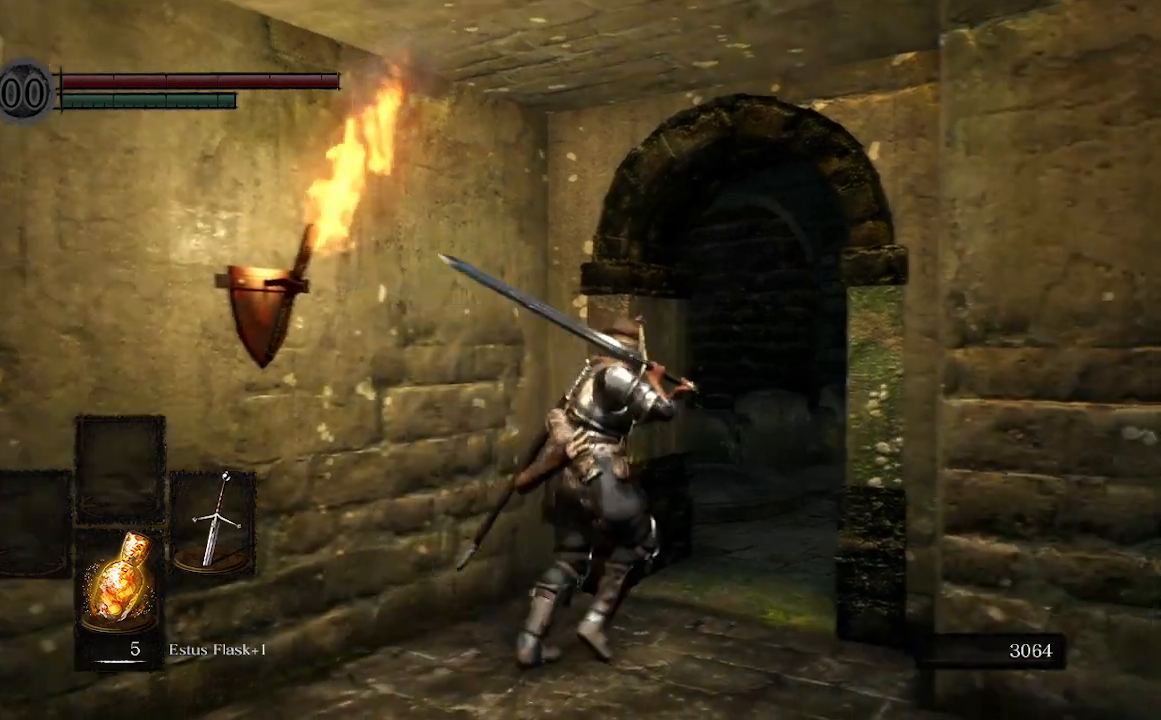
{"buttons": [], "left_stick": "up-right", "right_stick": "left", "events": [[333, "right_stick", "left"]]}